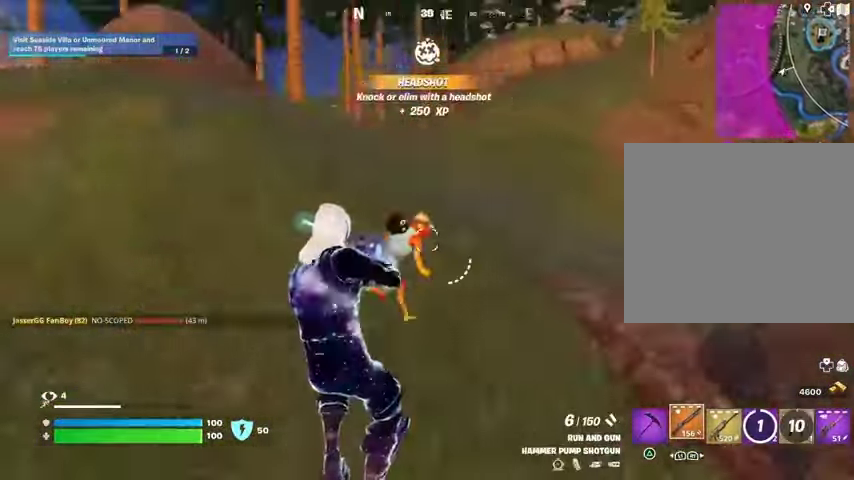
Gameplay with a controller (PlayStation layout); each line is a JSON object with the inputs held at the frame after it. "events" lists button and stick changes between this image and that frame as [ms after this image, input, new state], when the widget could be followed in between.
{"buttons": ["R2"], "left_stick": "up-right", "right_stick": "right", "events": [[33, "left_stick", "right"], [33, "right_stick", "center"], [67, "L2", "down"], [133, "right_stick", "up-right"], [300, "L2", "up"], [300, "right_stick", "right"], [467, "left_stick", "up-right"], [500, "R2", "down"]]}
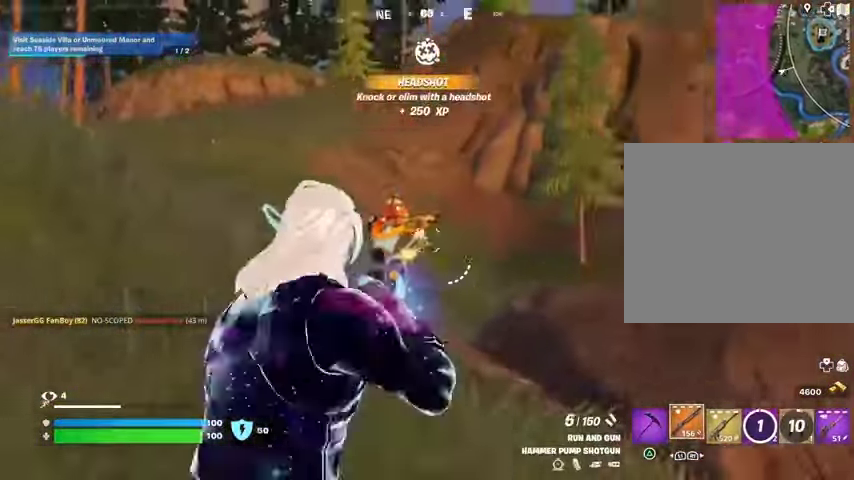
{"buttons": ["L2"], "left_stick": "up-right", "right_stick": "right", "events": [[67, "R2", "up"], [67, "right_stick", "left"], [133, "R1", "down"], [233, "R1", "up"], [233, "right_stick", "center"], [400, "right_stick", "right"], [500, "L2", "down"]]}
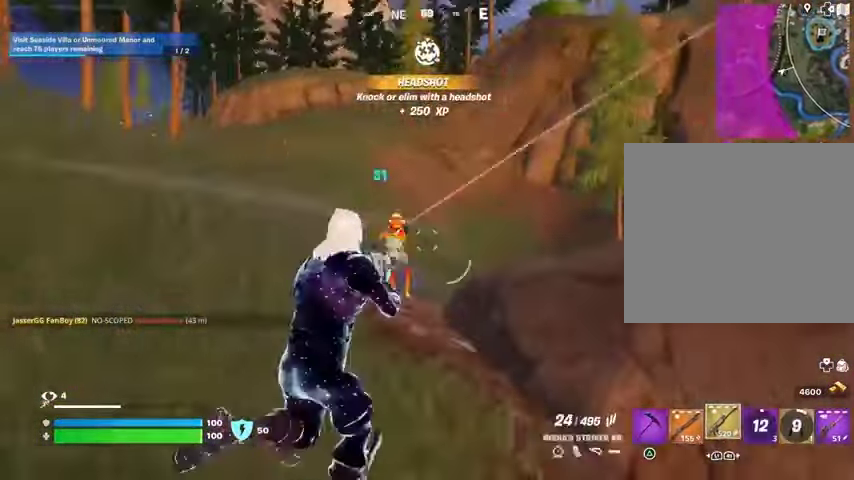
{"buttons": ["L2", "R2"], "left_stick": "down-right", "right_stick": "down-left", "events": [[33, "R2", "down"], [33, "right_stick", "center"], [100, "left_stick", "right"], [200, "left_stick", "down-right"], [200, "right_stick", "left"], [367, "right_stick", "down-right"], [433, "right_stick", "down-left"]]}
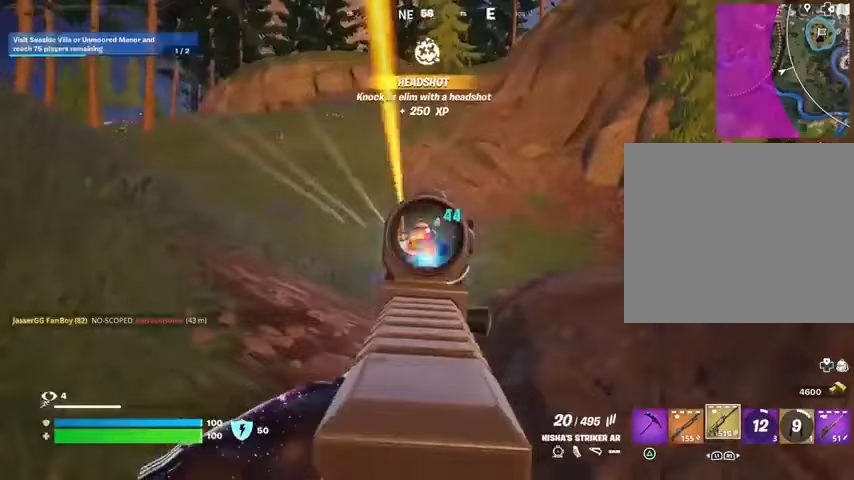
{"buttons": ["R2"], "left_stick": "up", "right_stick": "down", "events": [[100, "left_stick", "up-right"], [233, "left_stick", "up"], [233, "right_stick", "down"], [433, "L2", "up"]]}
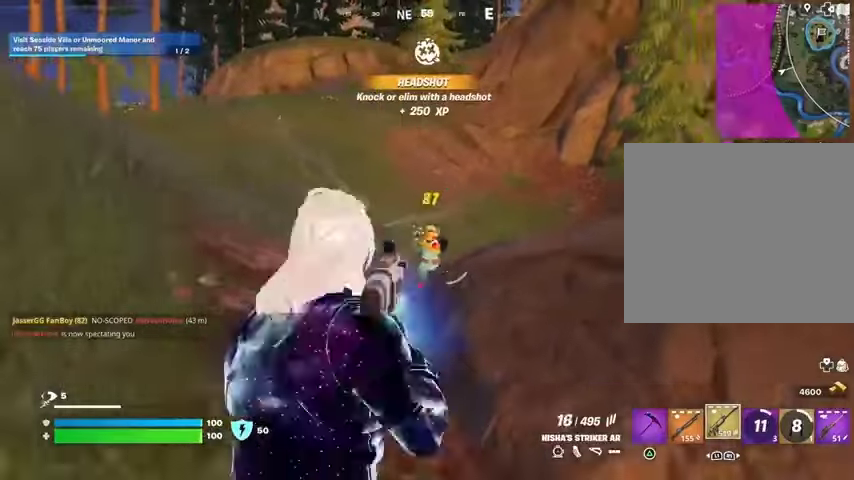
{"buttons": ["L1"], "left_stick": "up-right", "right_stick": "up-left", "events": [[133, "left_stick", "up-left"], [200, "right_stick", "center"], [333, "left_stick", "up"], [367, "L3", "down"], [367, "R2", "up"], [367, "right_stick", "down-left"], [433, "L3", "up"], [500, "L1", "down"], [500, "left_stick", "up-right"], [500, "right_stick", "up-left"]]}
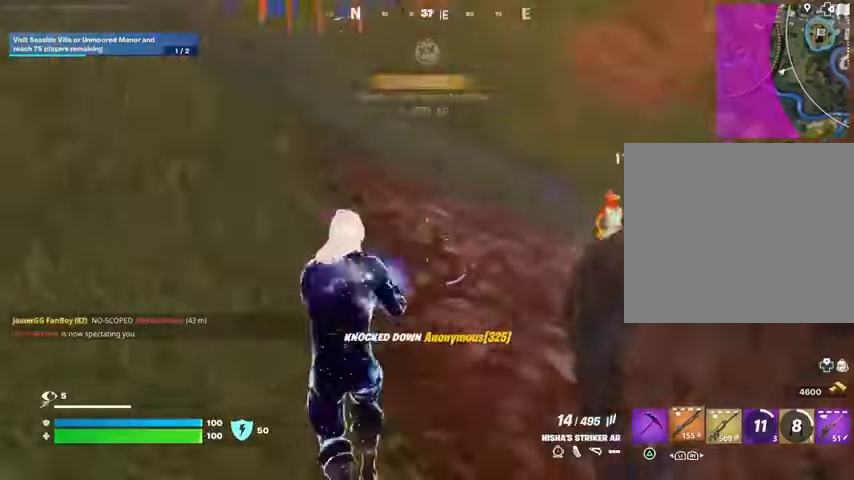
{"buttons": [], "left_stick": "up-right", "right_stick": "center", "events": [[67, "L1", "up"], [133, "L1", "down"], [200, "L1", "up"], [200, "right_stick", "center"], [300, "L1", "down"], [333, "CROSS", "down"], [333, "L1", "up"], [400, "CROSS", "up"], [400, "right_stick", "down-left"], [500, "right_stick", "center"]]}
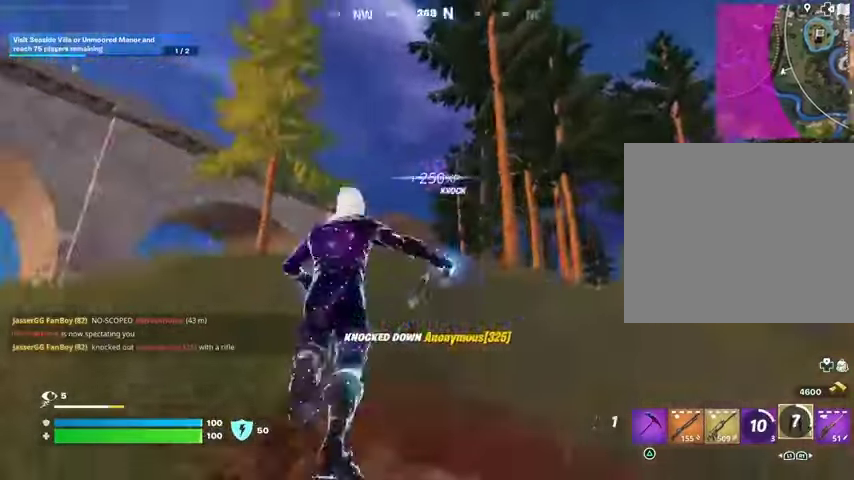
{"buttons": [], "left_stick": "up", "right_stick": "center", "events": [[133, "L2", "down"], [167, "left_stick", "up"], [167, "right_stick", "up-right"], [200, "L2", "up"], [267, "right_stick", "center"]]}
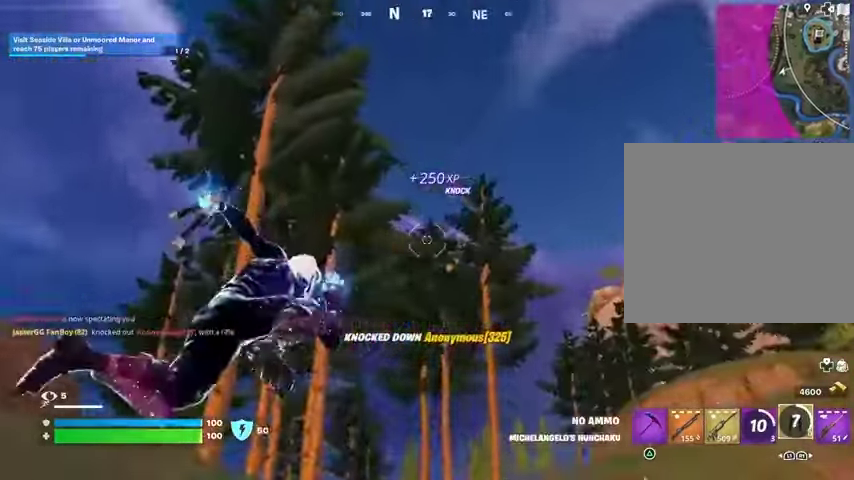
{"buttons": [], "left_stick": "up-left", "right_stick": "center", "events": [[100, "left_stick", "up-left"], [100, "right_stick", "down-left"], [333, "right_stick", "center"]]}
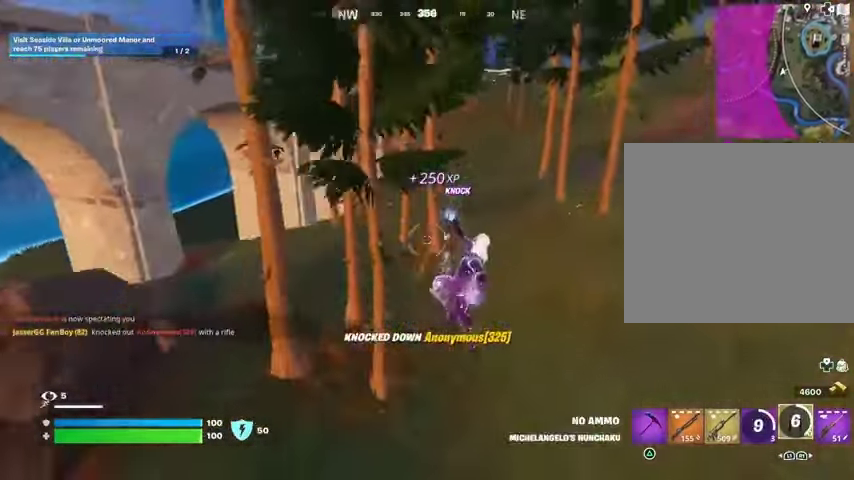
{"buttons": [], "left_stick": "right", "right_stick": "left", "events": [[67, "right_stick", "left"], [167, "left_stick", "up-right"], [233, "left_stick", "right"], [233, "right_stick", "center"], [367, "R1", "down"], [467, "R1", "up"], [467, "right_stick", "left"]]}
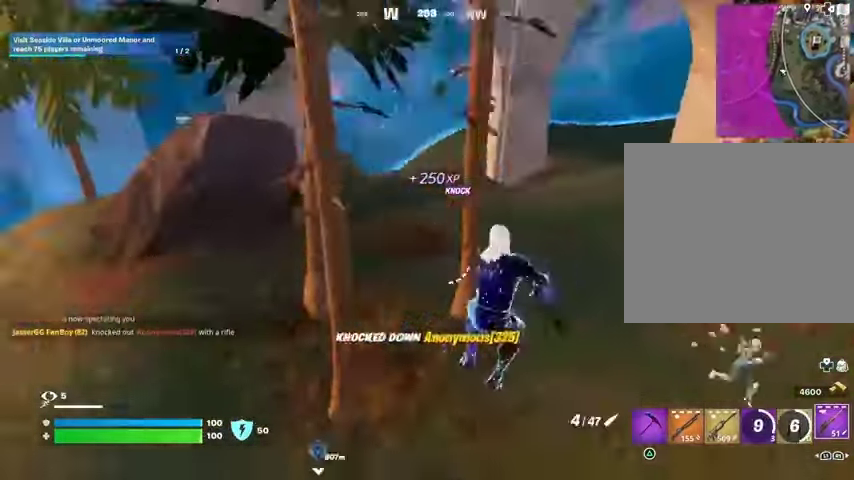
{"buttons": [], "left_stick": "down-right", "right_stick": "center", "events": [[133, "R3", "down"], [133, "right_stick", "center"], [167, "left_stick", "down-right"], [233, "R3", "up"], [233, "right_stick", "up-left"], [333, "right_stick", "center"]]}
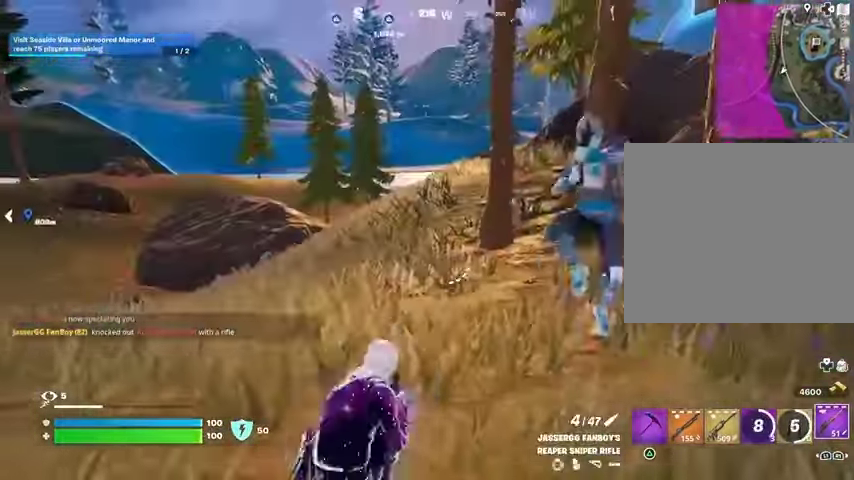
{"buttons": [], "left_stick": "left", "right_stick": "up-left", "events": [[67, "left_stick", "down"], [300, "left_stick", "left"], [300, "right_stick", "up-left"]]}
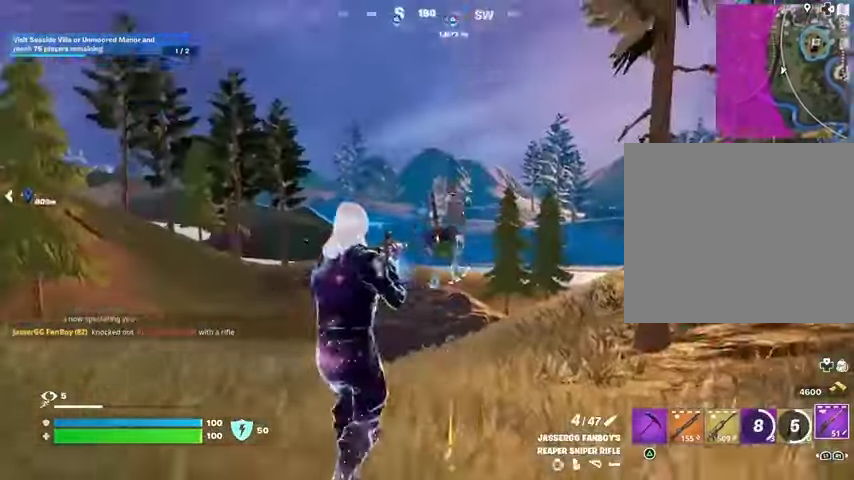
{"buttons": [], "left_stick": "up-right", "right_stick": "center", "events": [[33, "R2", "down"], [100, "R2", "up"], [100, "left_stick", "up"], [100, "right_stick", "down"], [167, "right_stick", "down-left"], [200, "R1", "down"], [200, "left_stick", "up-left"], [267, "R1", "up"], [333, "left_stick", "up-right"], [333, "right_stick", "center"]]}
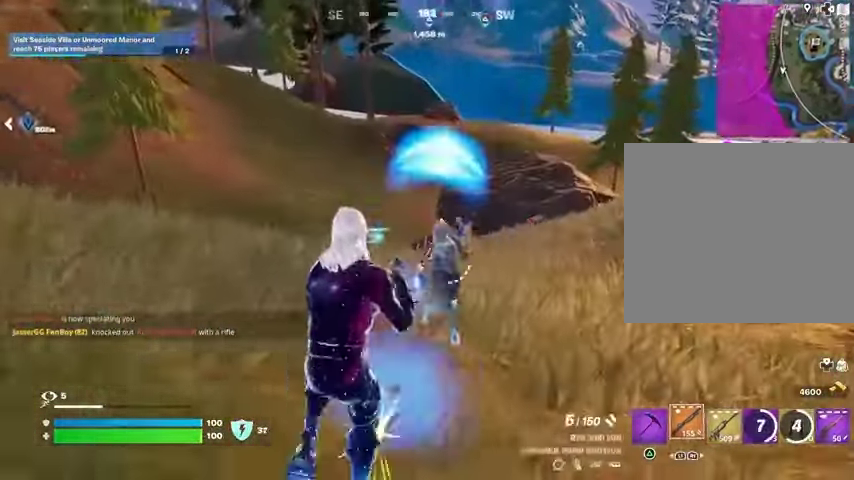
{"buttons": [], "left_stick": "up-right", "right_stick": "center", "events": [[100, "right_stick", "left"], [200, "R1", "down"], [333, "R1", "up"], [433, "right_stick", "center"]]}
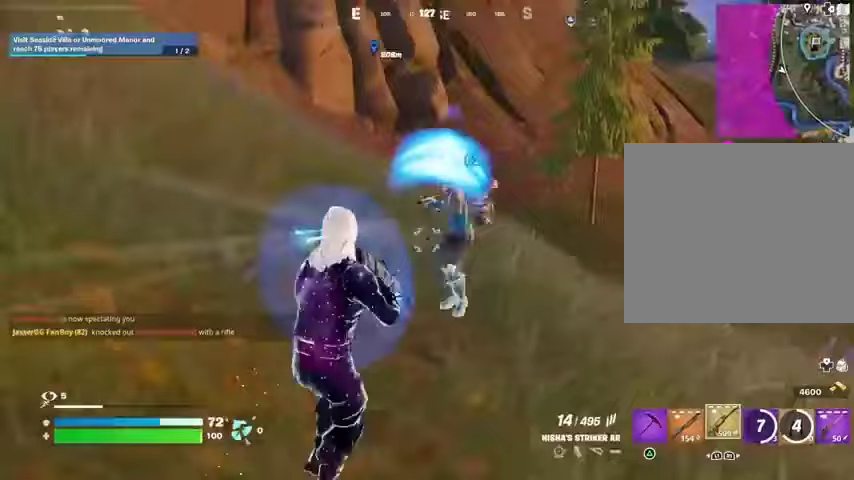
{"buttons": ["R2"], "left_stick": "up-right", "right_stick": "center", "events": [[33, "right_stick", "up-right"], [100, "R2", "down"], [100, "right_stick", "up-left"], [200, "right_stick", "up"], [400, "right_stick", "left"], [500, "right_stick", "center"]]}
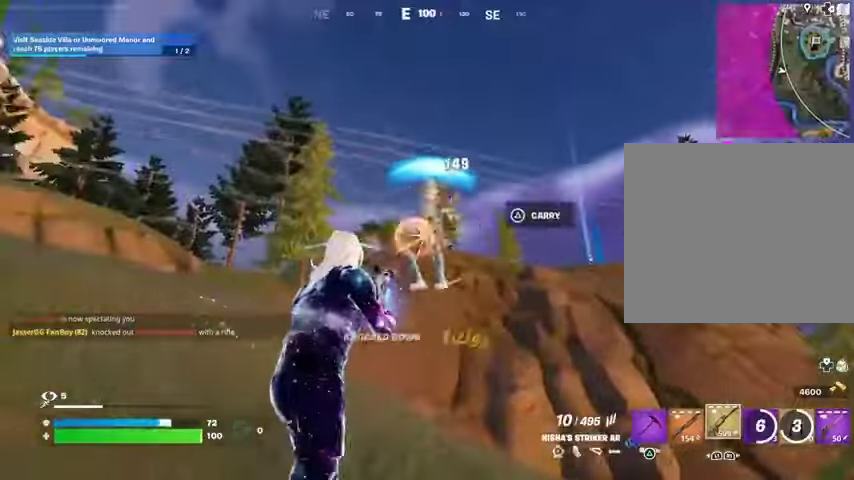
{"buttons": ["L1"], "left_stick": "up", "right_stick": "center", "events": [[67, "right_stick", "down-right"], [100, "L3", "down"], [133, "R2", "up"], [200, "L3", "up"], [300, "left_stick", "up"], [333, "L1", "down"], [367, "right_stick", "right"], [400, "L1", "up"], [467, "right_stick", "center"], [500, "L1", "down"]]}
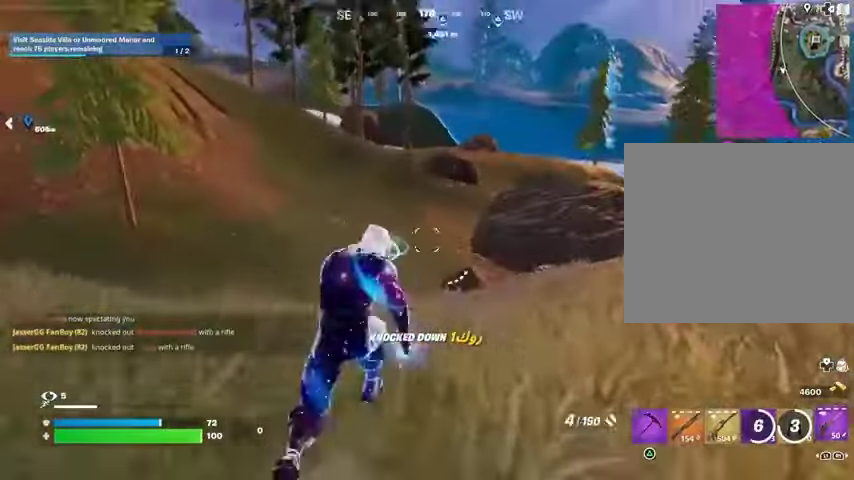
{"buttons": [], "left_stick": "left", "right_stick": "up-left", "events": [[33, "L1", "up"], [167, "right_stick", "left"], [200, "left_stick", "up-right"], [233, "R3", "down"], [333, "right_stick", "up-left"], [367, "R3", "up"], [367, "left_stick", "down-right"], [500, "left_stick", "left"]]}
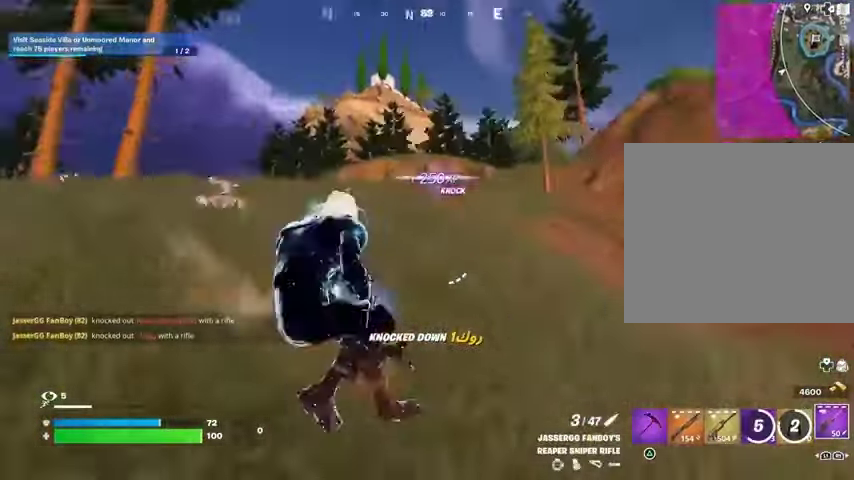
{"buttons": [], "left_stick": "left", "right_stick": "center", "events": [[67, "right_stick", "center"], [100, "R3", "down"], [167, "L3", "down"], [167, "R3", "up"], [267, "L3", "up"], [367, "right_stick", "left"], [433, "right_stick", "center"]]}
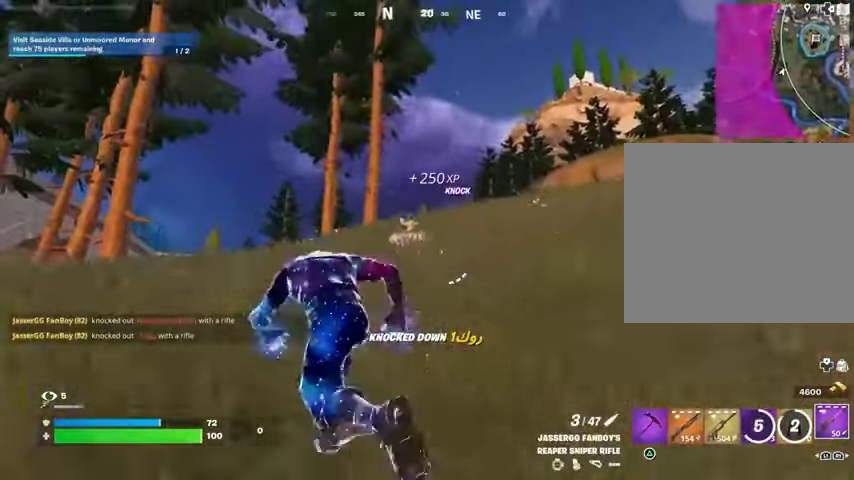
{"buttons": [], "left_stick": "left", "right_stick": "down-left", "events": [[433, "right_stick", "down-left"]]}
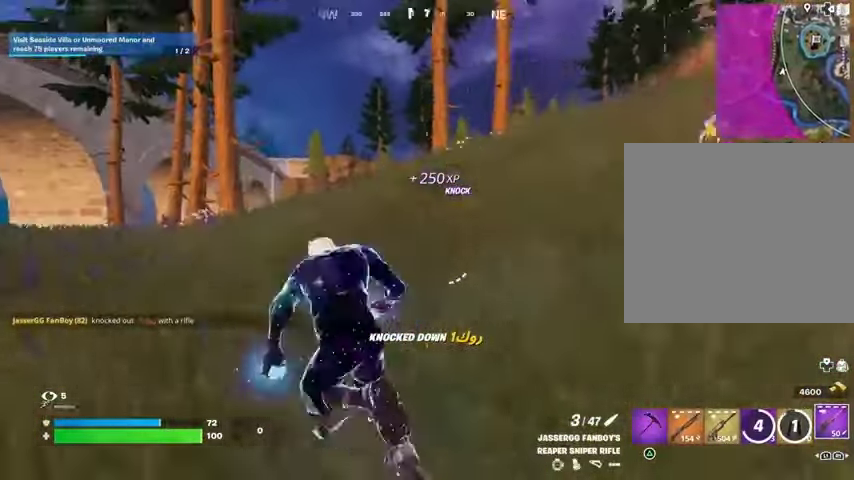
{"buttons": [], "left_stick": "left", "right_stick": "center", "events": [[33, "right_stick", "center"], [433, "right_stick", "right"], [500, "right_stick", "center"]]}
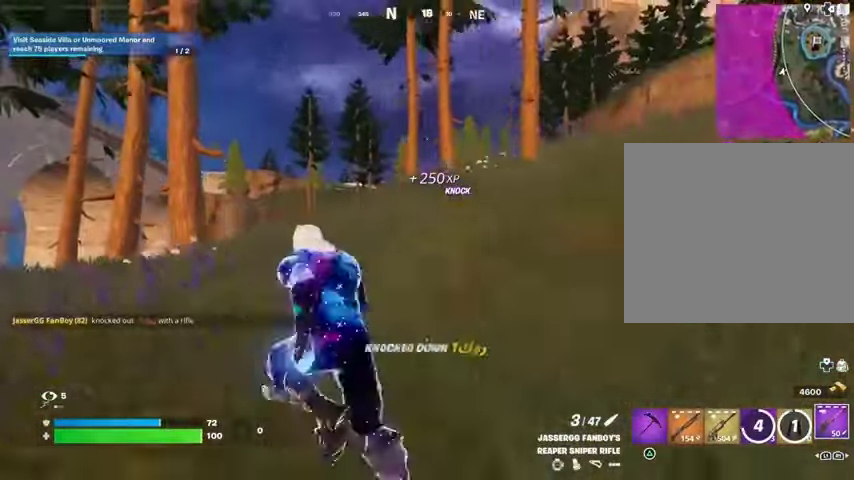
{"buttons": [], "left_stick": "left", "right_stick": "center", "events": []}
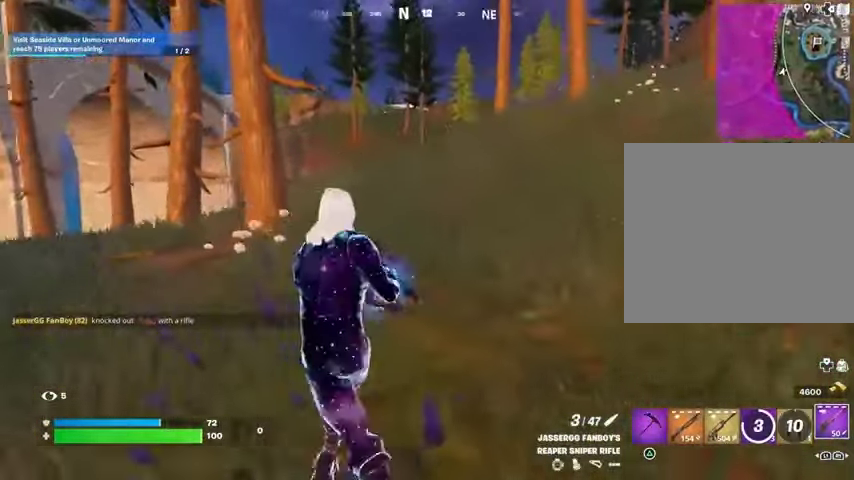
{"buttons": ["L2"], "left_stick": "up-right", "right_stick": "up-right", "events": [[67, "right_stick", "up"], [100, "L2", "down"], [167, "right_stick", "center"], [267, "right_stick", "right"], [333, "right_stick", "center"], [400, "right_stick", "up-right"], [467, "left_stick", "up-right"]]}
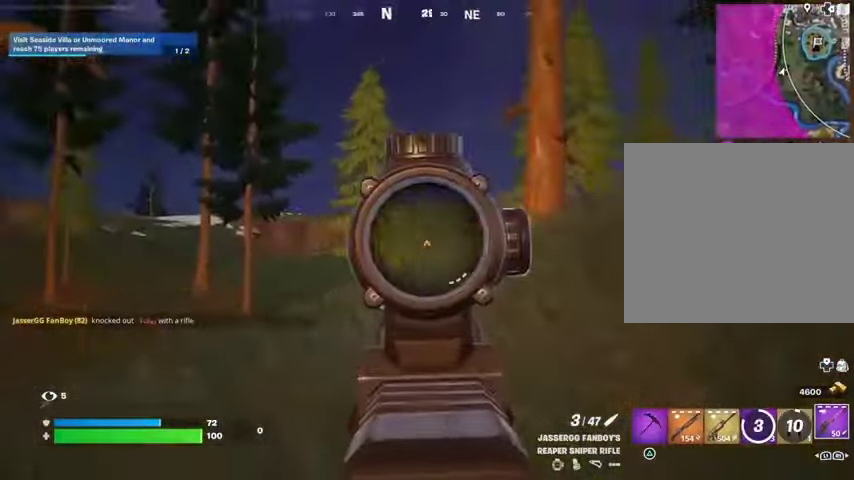
{"buttons": ["L2"], "left_stick": "left", "right_stick": "up-right", "events": [[333, "left_stick", "left"]]}
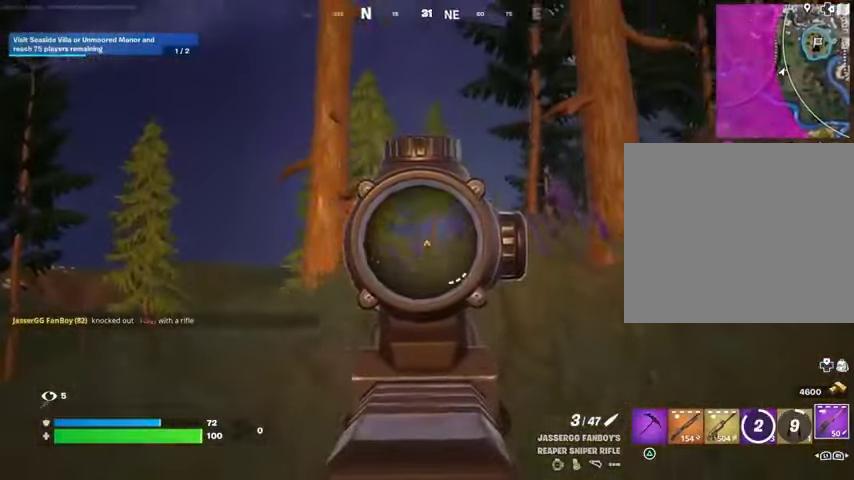
{"buttons": ["L2"], "left_stick": "left", "right_stick": "up-right", "events": [[33, "right_stick", "center"], [300, "right_stick", "down-left"], [367, "right_stick", "center"], [433, "right_stick", "up-right"]]}
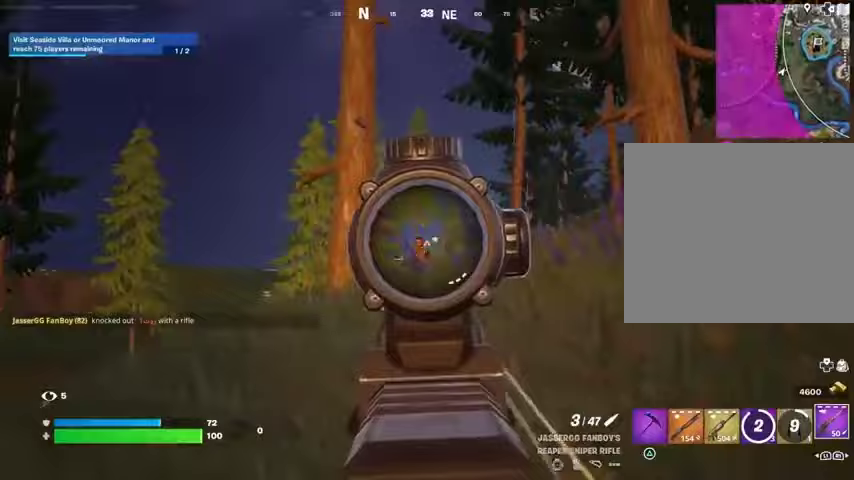
{"buttons": [], "left_stick": "up-left", "right_stick": "right", "events": [[67, "L2", "up"], [67, "R2", "down"], [67, "right_stick", "left"], [100, "L3", "down"], [133, "right_stick", "down-left"], [167, "R2", "up"], [233, "L1", "down"], [233, "L3", "up"], [233, "right_stick", "left"], [333, "L1", "up"], [433, "left_stick", "up-left"], [500, "right_stick", "right"]]}
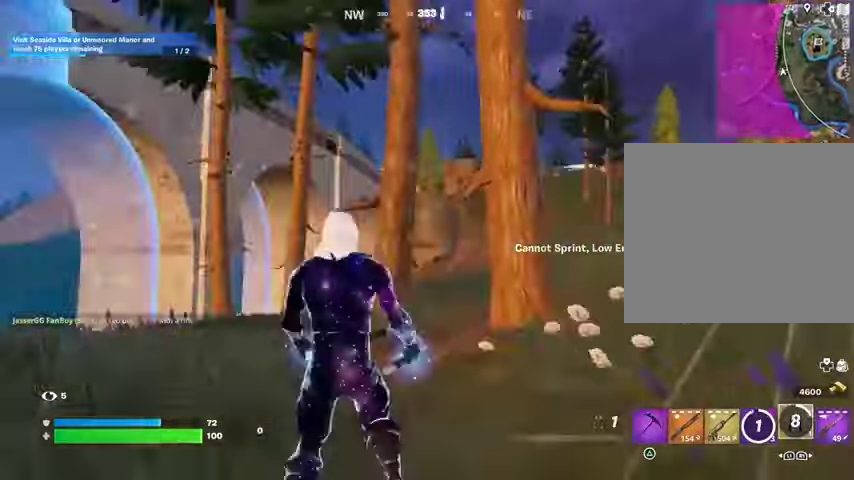
{"buttons": [], "left_stick": "up-left", "right_stick": "right", "events": [[33, "R3", "down"], [100, "R3", "up"], [167, "right_stick", "center"], [300, "L3", "down"], [367, "right_stick", "left"], [433, "L3", "up"], [433, "right_stick", "right"]]}
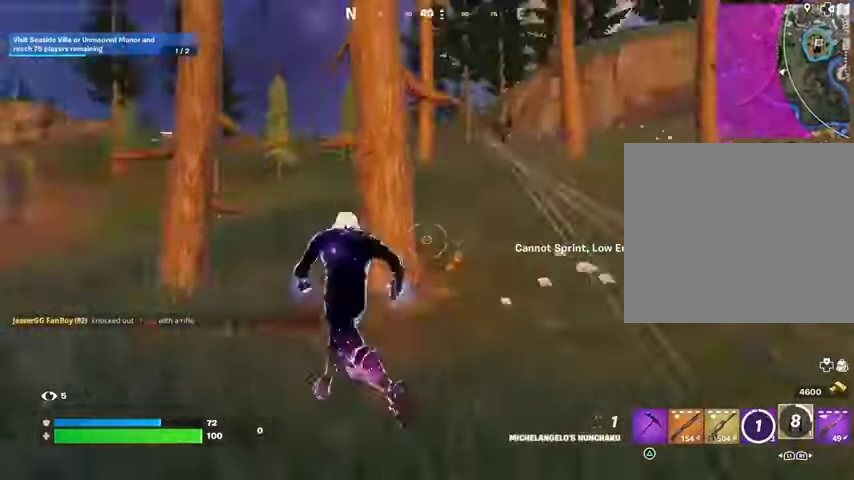
{"buttons": [], "left_stick": "up-right", "right_stick": "center", "events": [[133, "right_stick", "up-right"], [167, "L2", "down"], [167, "left_stick", "up-right"], [267, "L2", "up"], [267, "right_stick", "left"], [400, "right_stick", "center"]]}
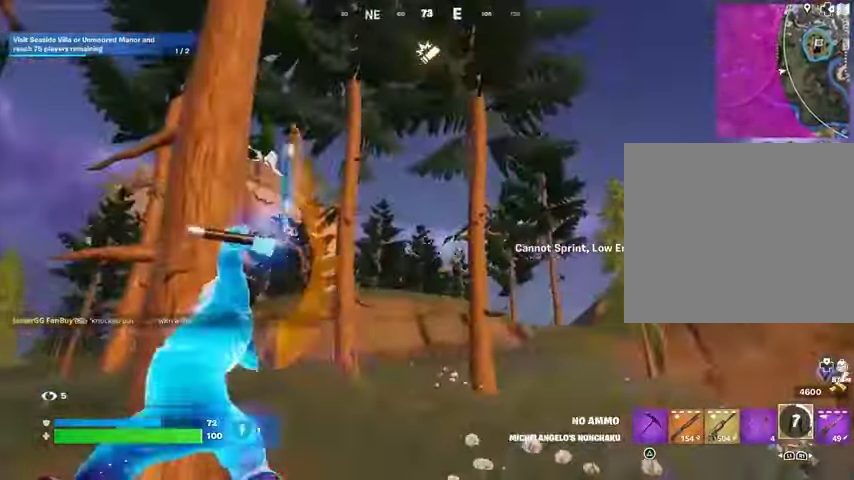
{"buttons": [], "left_stick": "up", "right_stick": "left", "events": [[67, "left_stick", "up"], [100, "right_stick", "right"], [233, "right_stick", "down-left"], [267, "left_stick", "up-right"], [367, "right_stick", "center"], [433, "right_stick", "left"], [500, "left_stick", "up"]]}
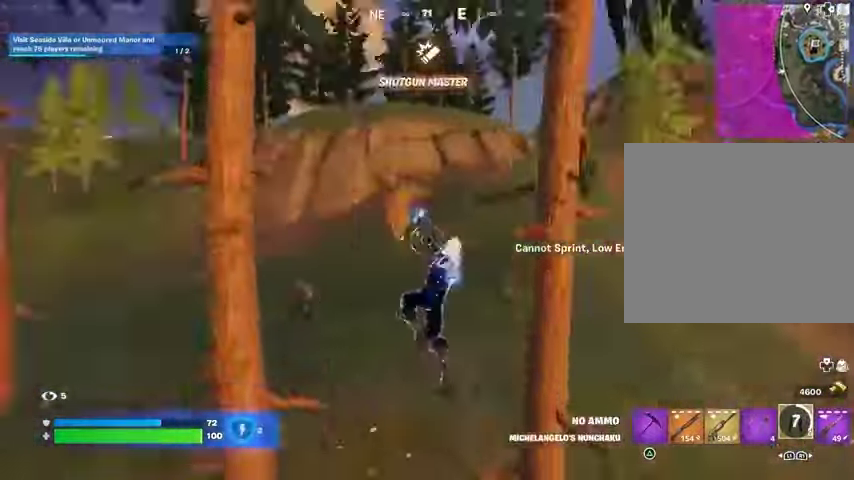
{"buttons": [], "left_stick": "left", "right_stick": "up-right", "events": [[133, "left_stick", "up-right"], [200, "right_stick", "center"], [267, "left_stick", "right"], [300, "R1", "down"], [333, "R1", "up"], [333, "right_stick", "right"], [400, "left_stick", "left"], [433, "right_stick", "up-right"]]}
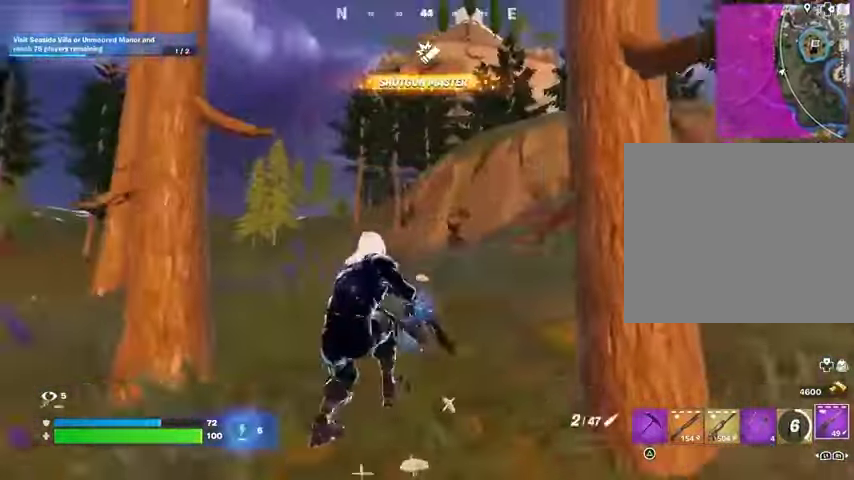
{"buttons": ["L2"], "left_stick": "down", "right_stick": "right", "events": [[33, "right_stick", "center"], [100, "right_stick", "up-right"], [167, "right_stick", "center"], [233, "L2", "down"], [267, "left_stick", "down"], [267, "right_stick", "right"]]}
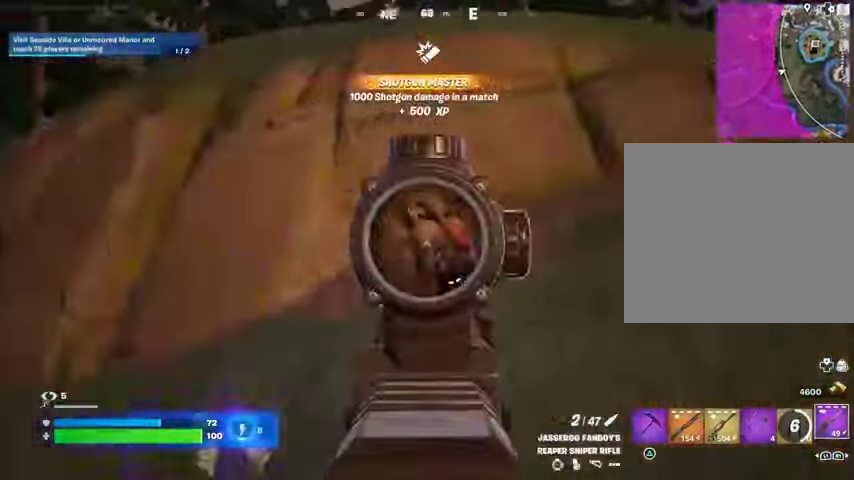
{"buttons": [], "left_stick": "up-left", "right_stick": "center", "events": [[233, "L2", "up"], [233, "R2", "down"], [233, "left_stick", "left"], [233, "right_stick", "down"], [300, "L3", "down"], [300, "R2", "up"], [300, "left_stick", "up-left"], [367, "L3", "up"], [367, "R1", "down"], [400, "right_stick", "right"], [467, "R1", "up"], [467, "right_stick", "center"]]}